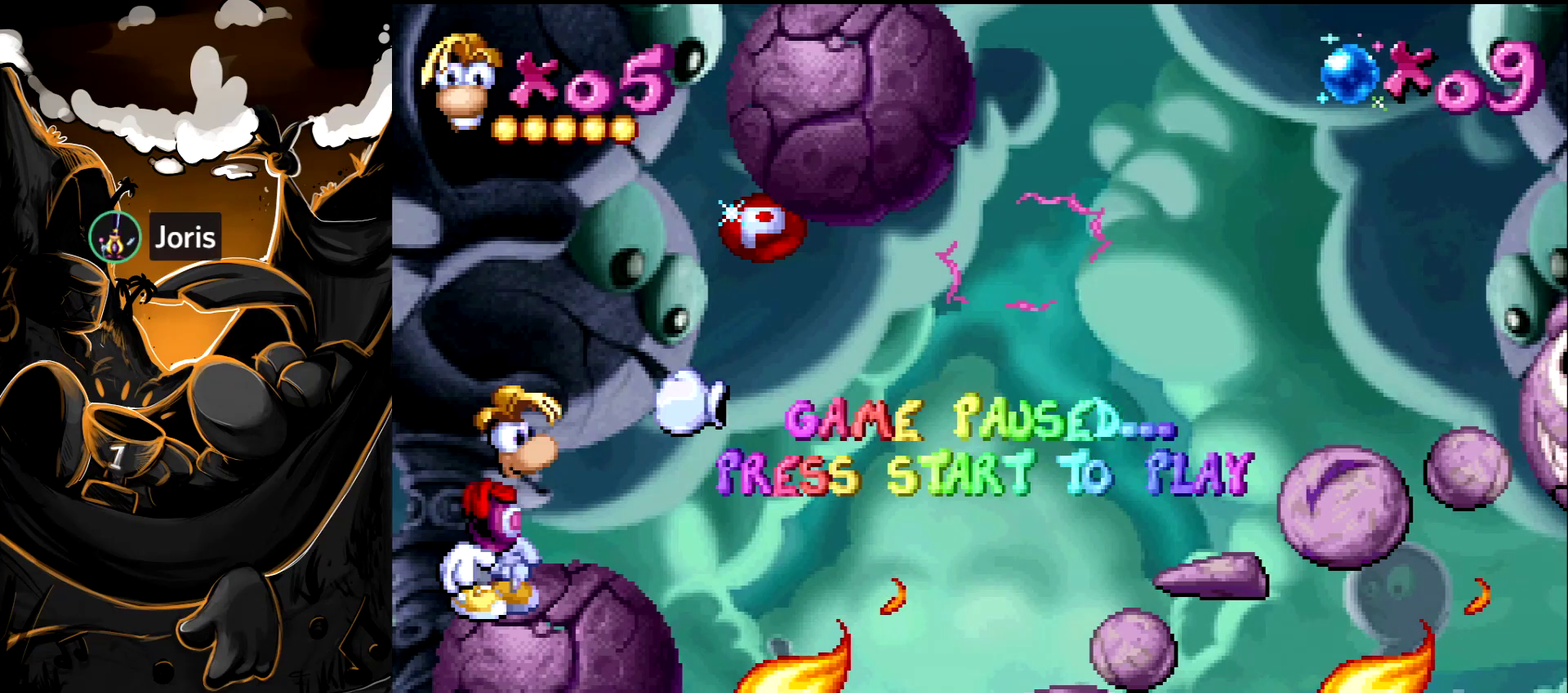
Gameplay with a controller (PlayStation layout); each line is a JSON object with the inputs held at the frame after it. "events" lists button and stick changes between this image and that frame as [ms after this image, input, new state], when the widget could be followed in between. Not read: L3 R3.
{"buttons": ["START"], "events": [[367, "START", "down"]]}
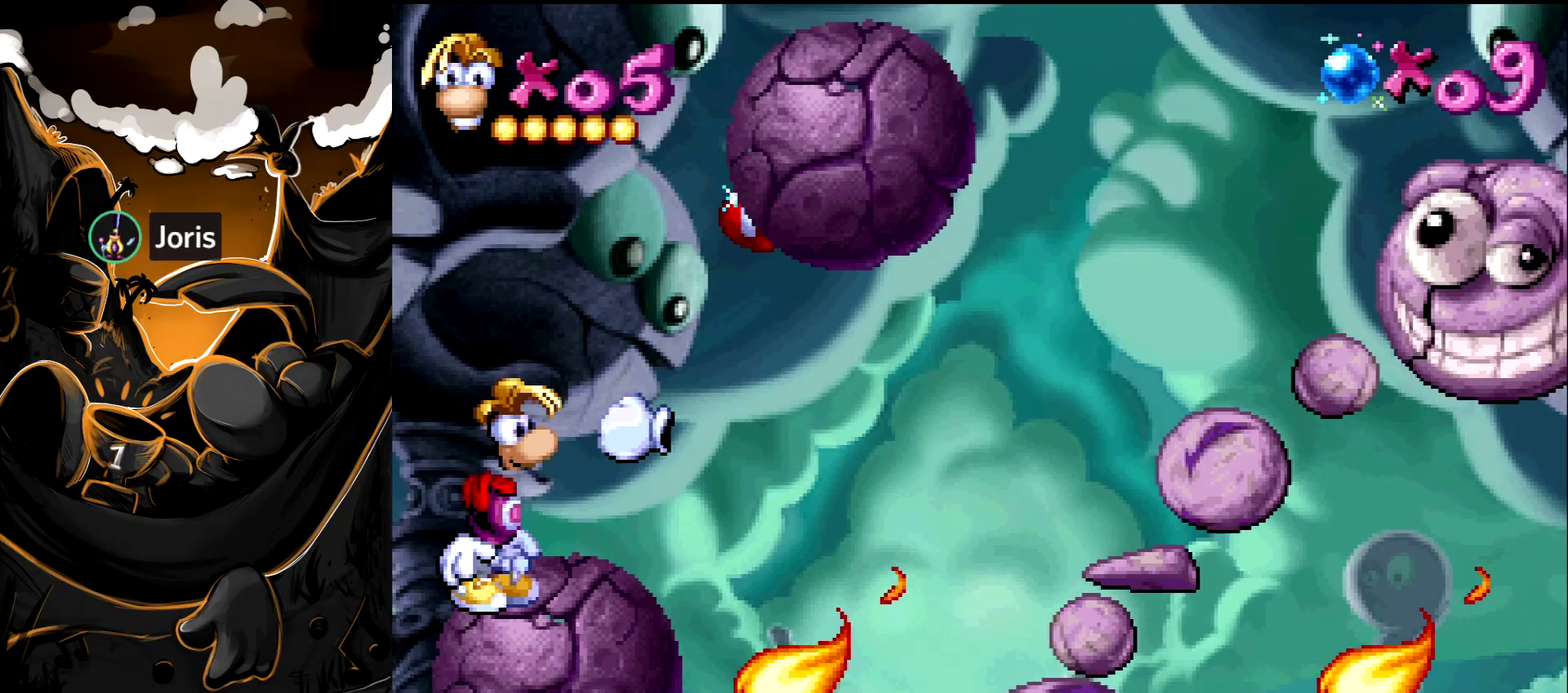
{"buttons": [], "events": [[50, "START", "up"]]}
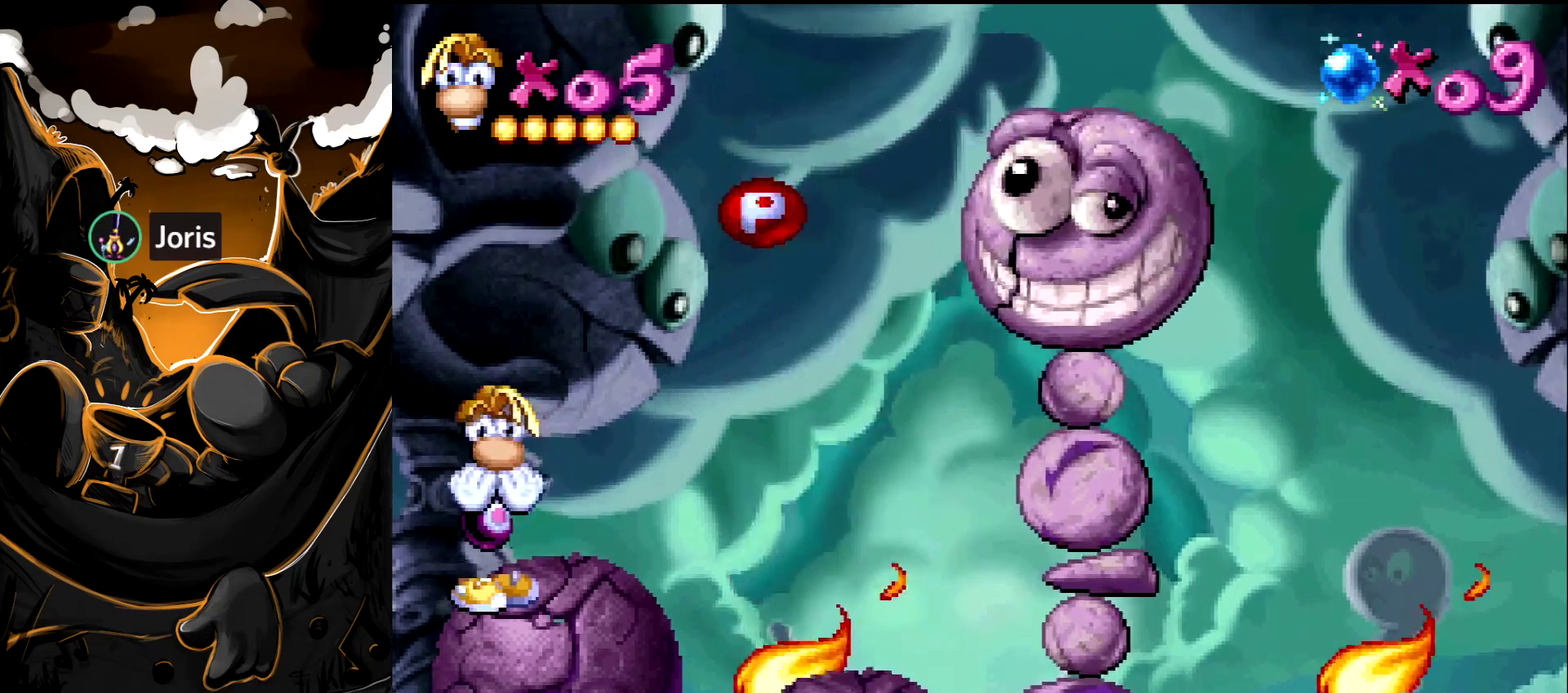
{"buttons": ["DPAD_RIGHT"], "events": [[83, "DPAD_RIGHT", "down"], [133, "DPAD_RIGHT", "up"], [417, "CROSS", "down"], [483, "CROSS", "up"], [483, "DPAD_RIGHT", "down"]]}
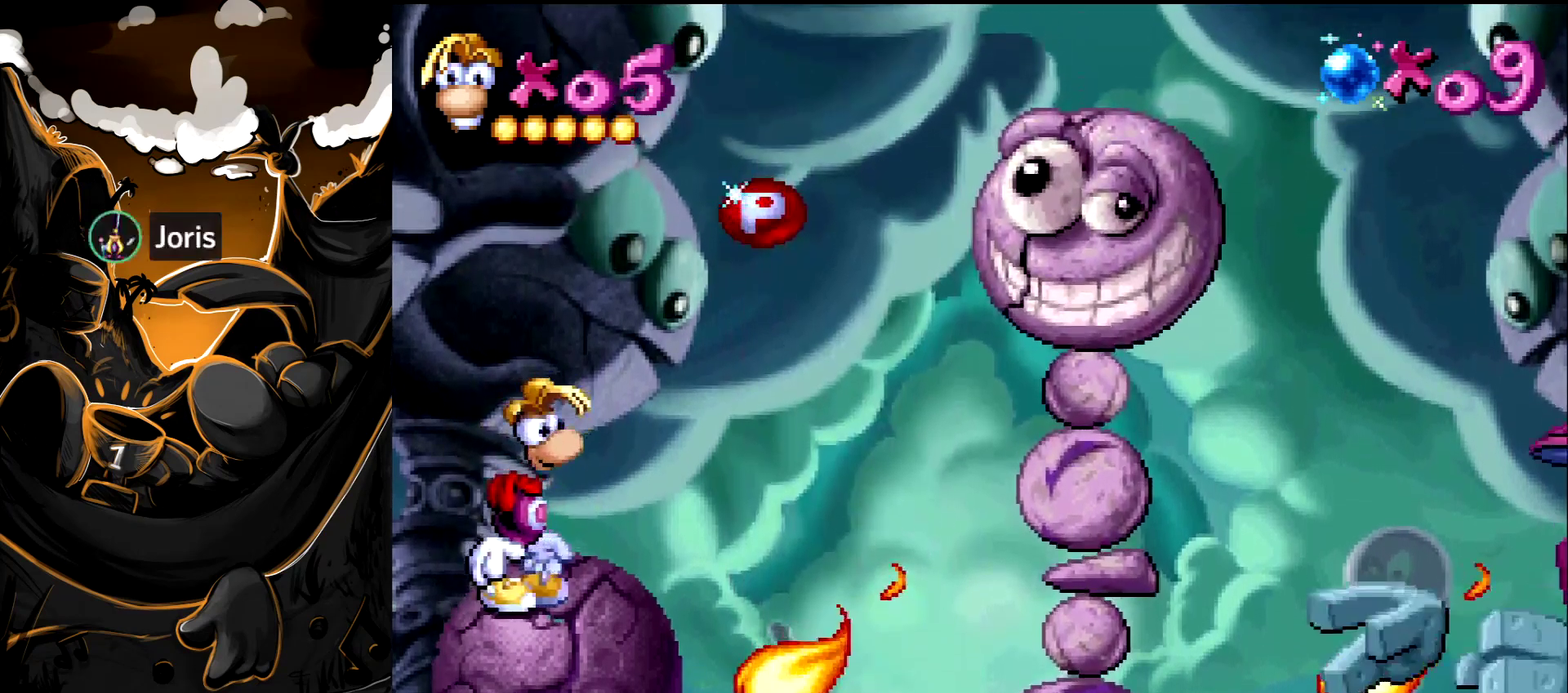
{"buttons": ["DPAD_RIGHT"], "events": [[167, "DPAD_RIGHT", "up"], [400, "DPAD_RIGHT", "down"]]}
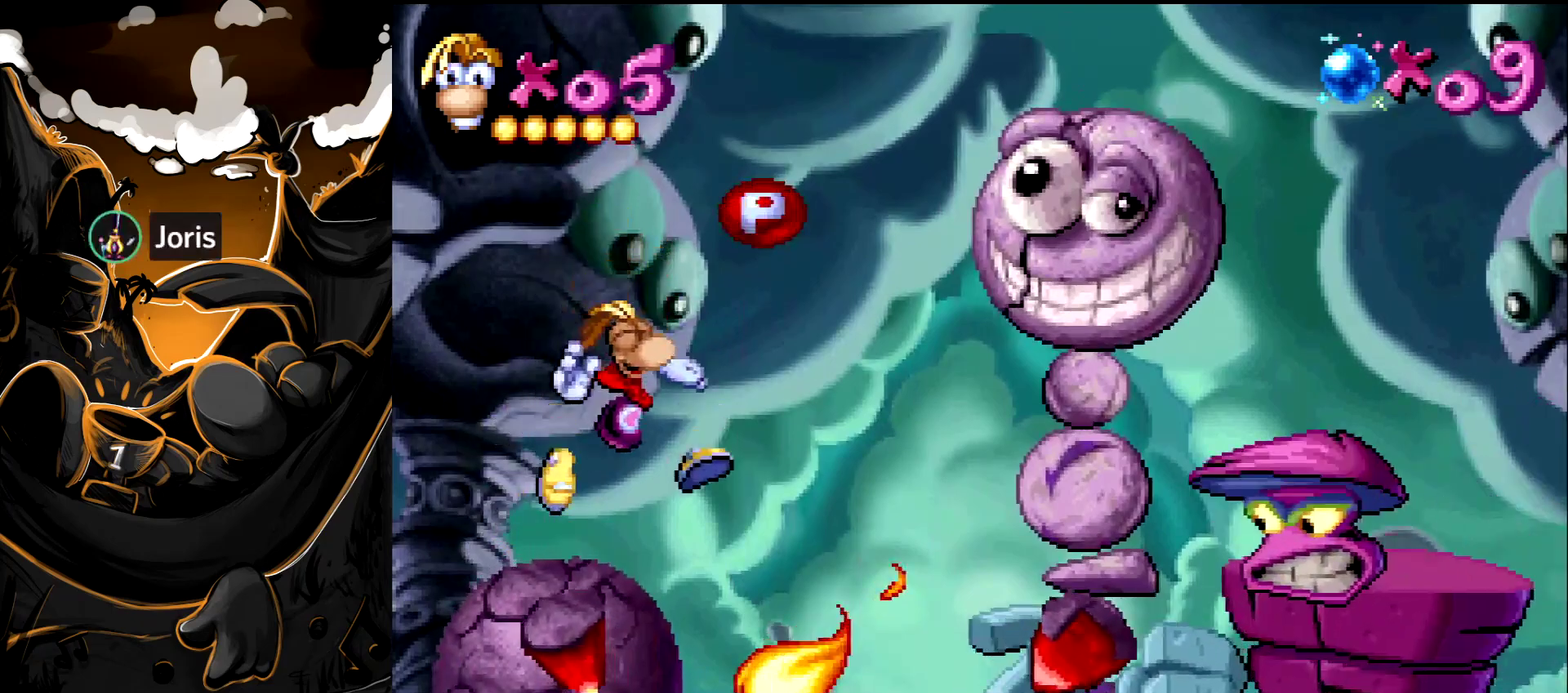
{"buttons": [], "events": [[217, "DPAD_RIGHT", "up"], [250, "START", "down"], [483, "START", "up"]]}
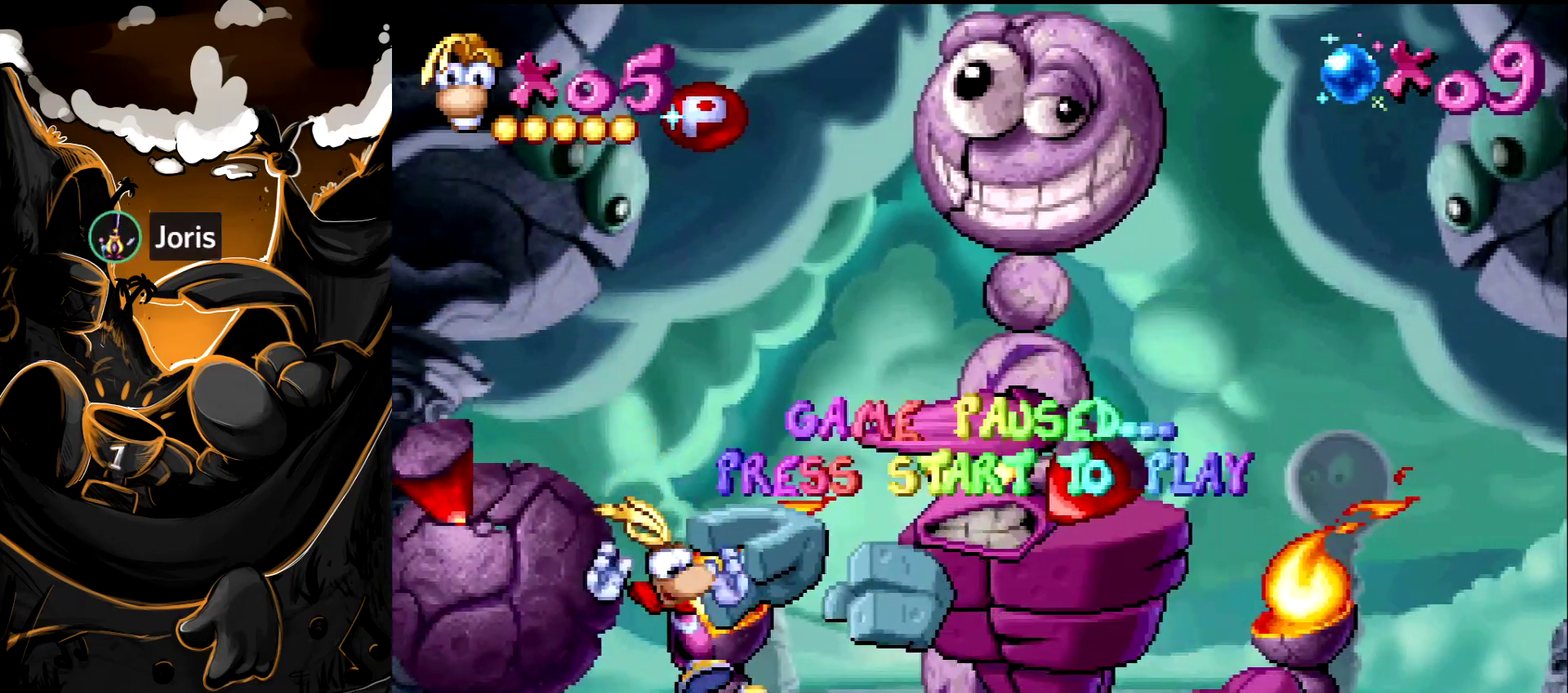
{"buttons": [], "events": []}
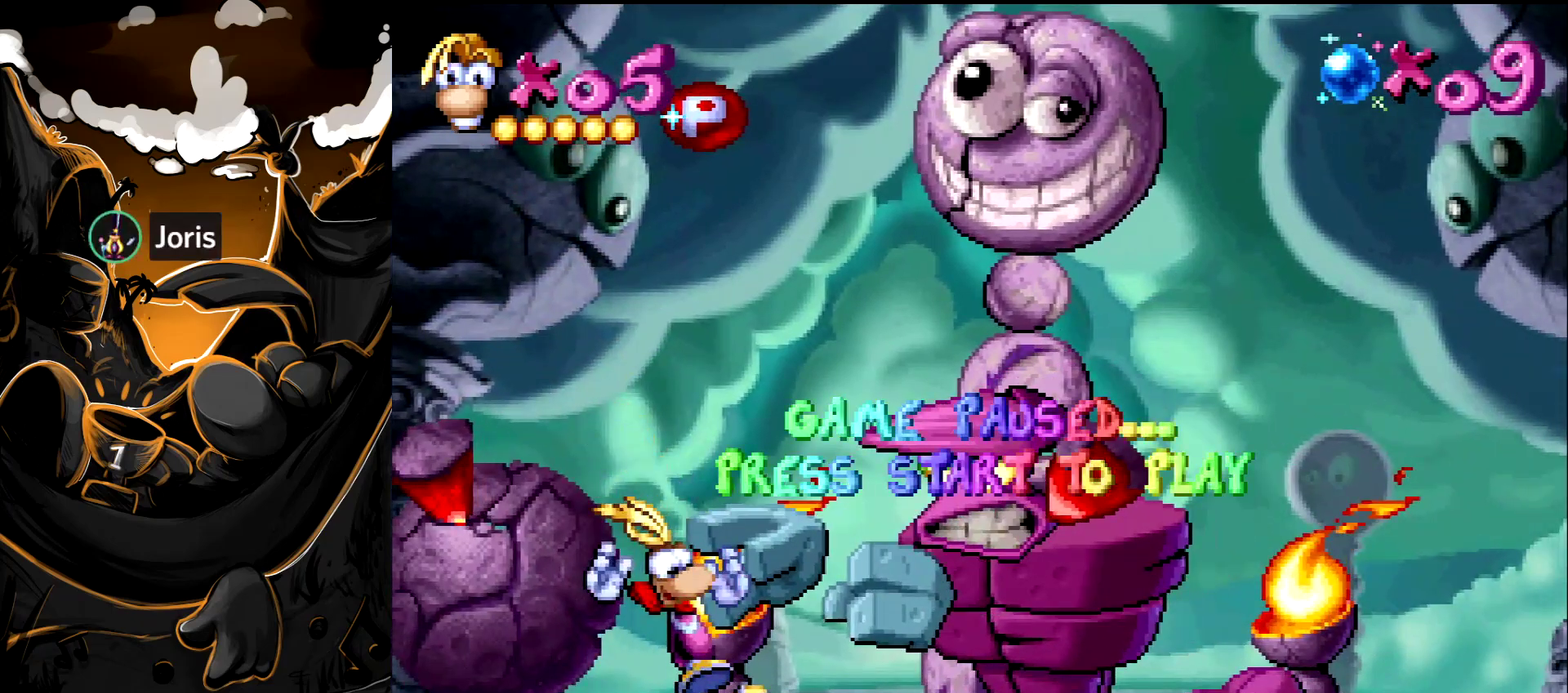
{"buttons": [], "events": []}
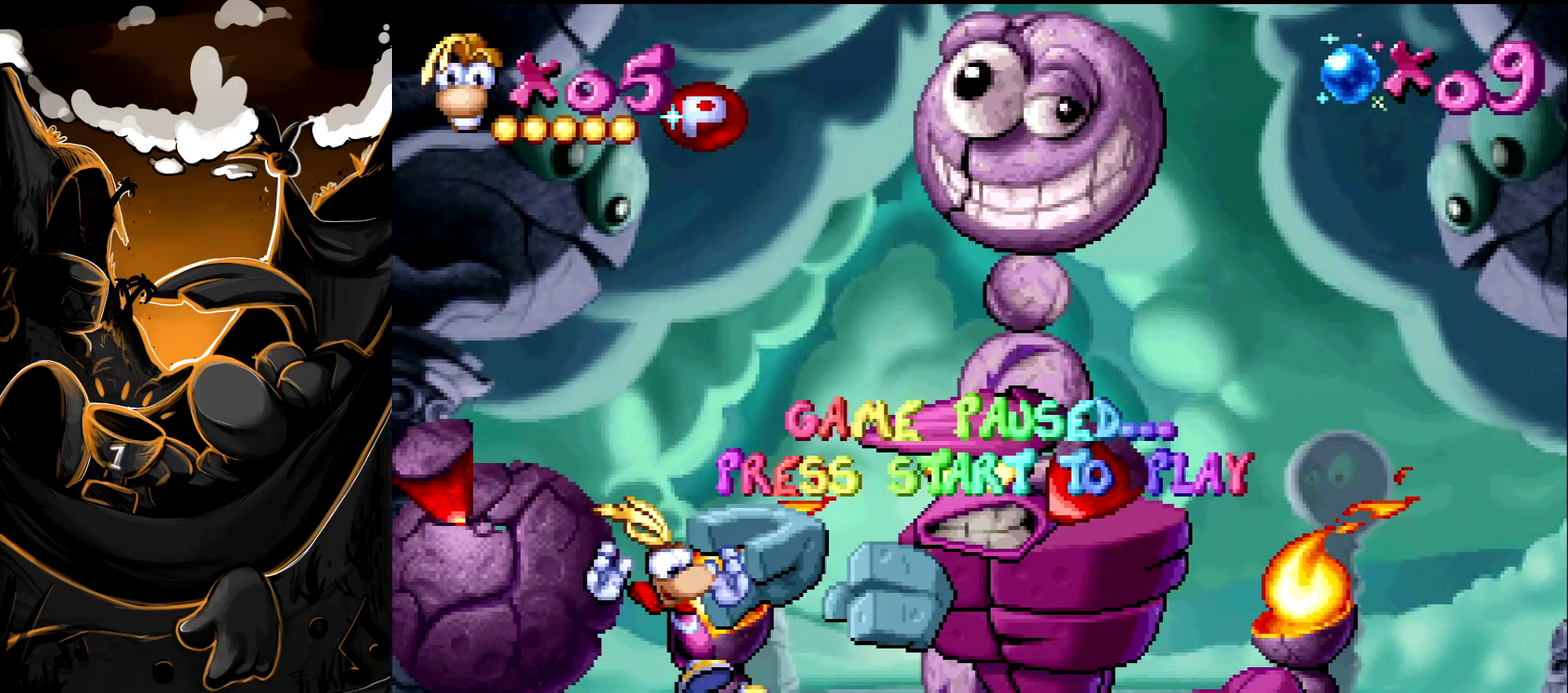
{"buttons": [], "events": []}
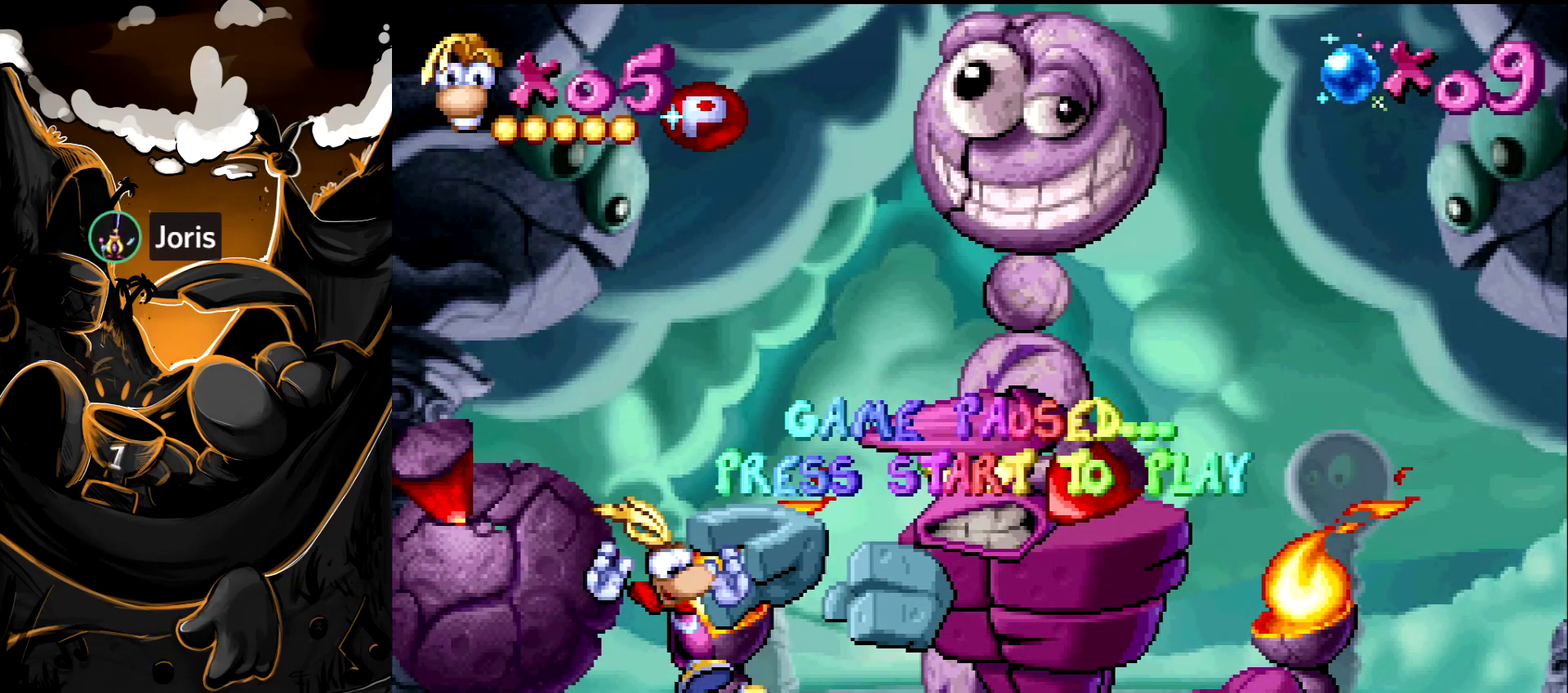
{"buttons": [], "events": []}
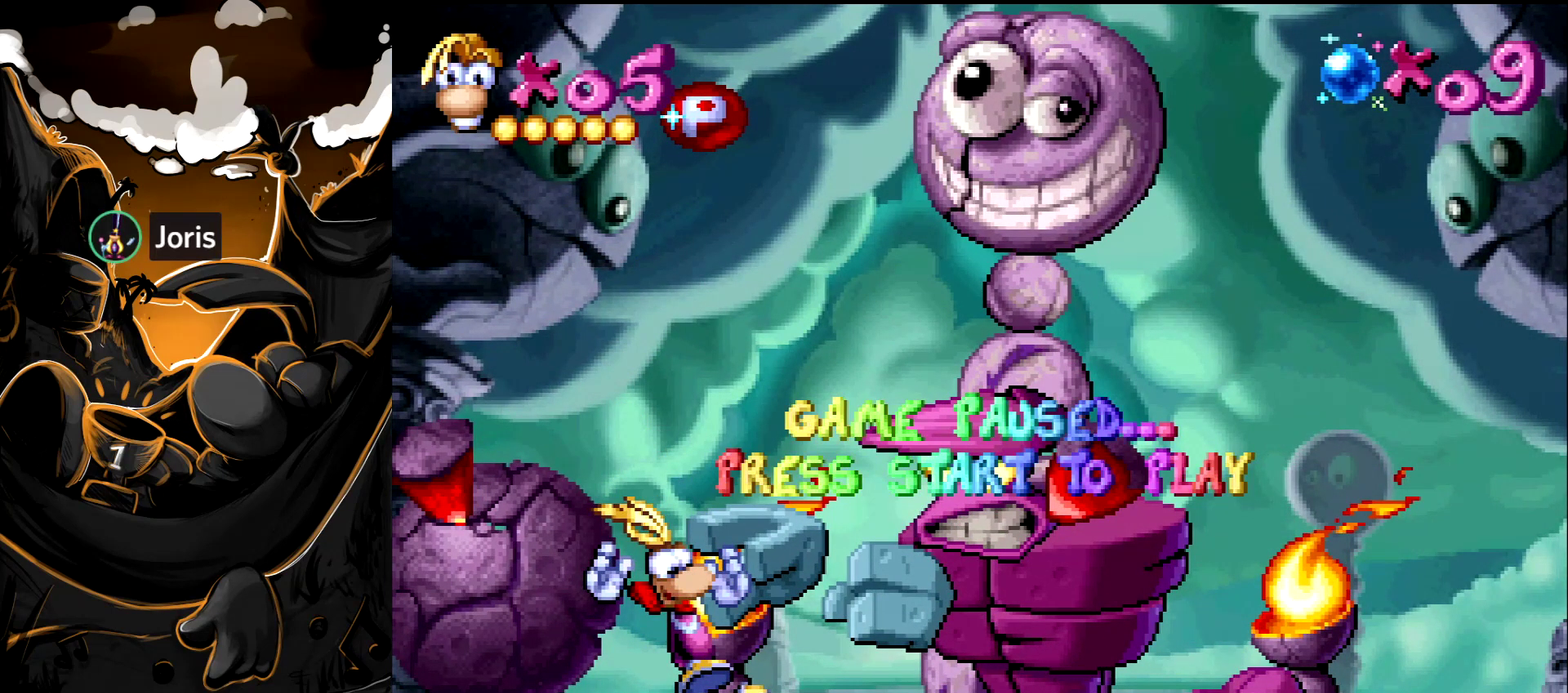
{"buttons": [], "events": []}
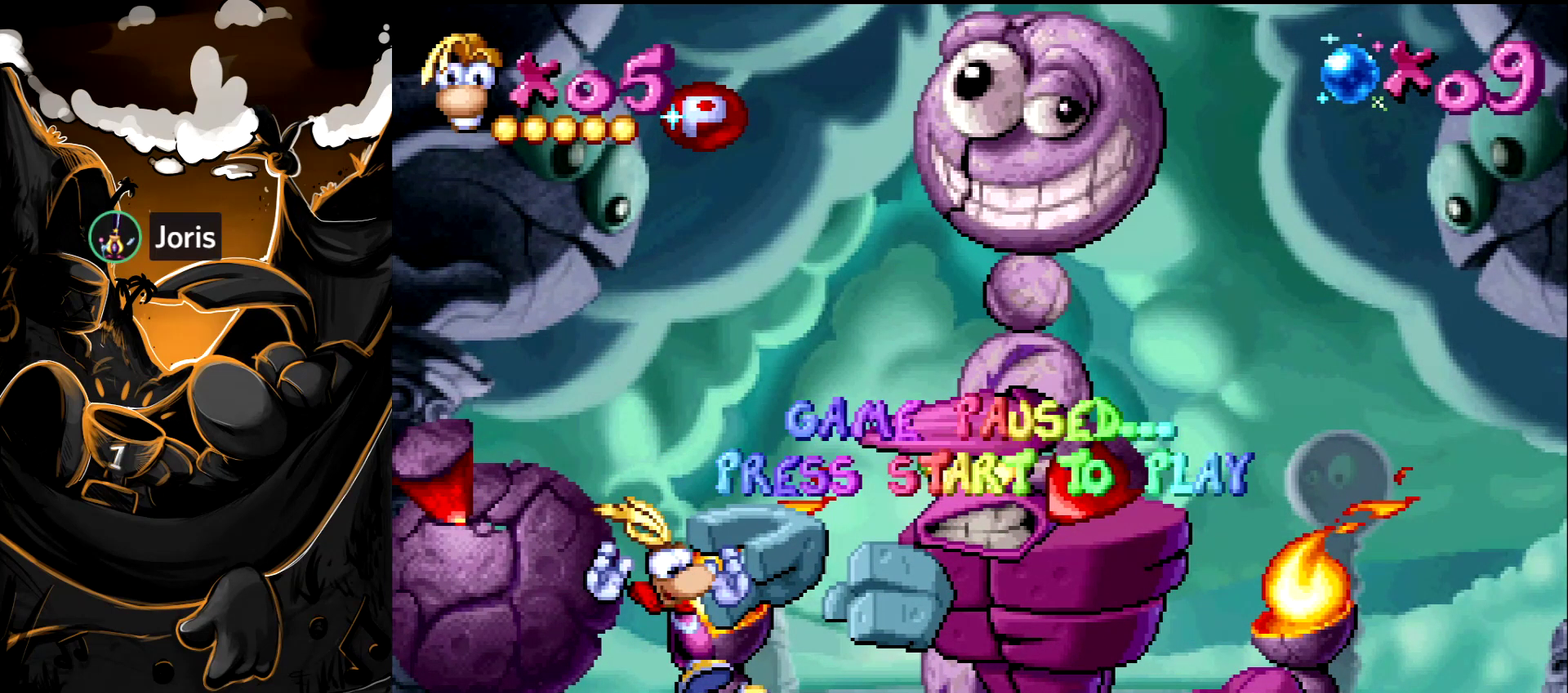
{"buttons": [], "events": []}
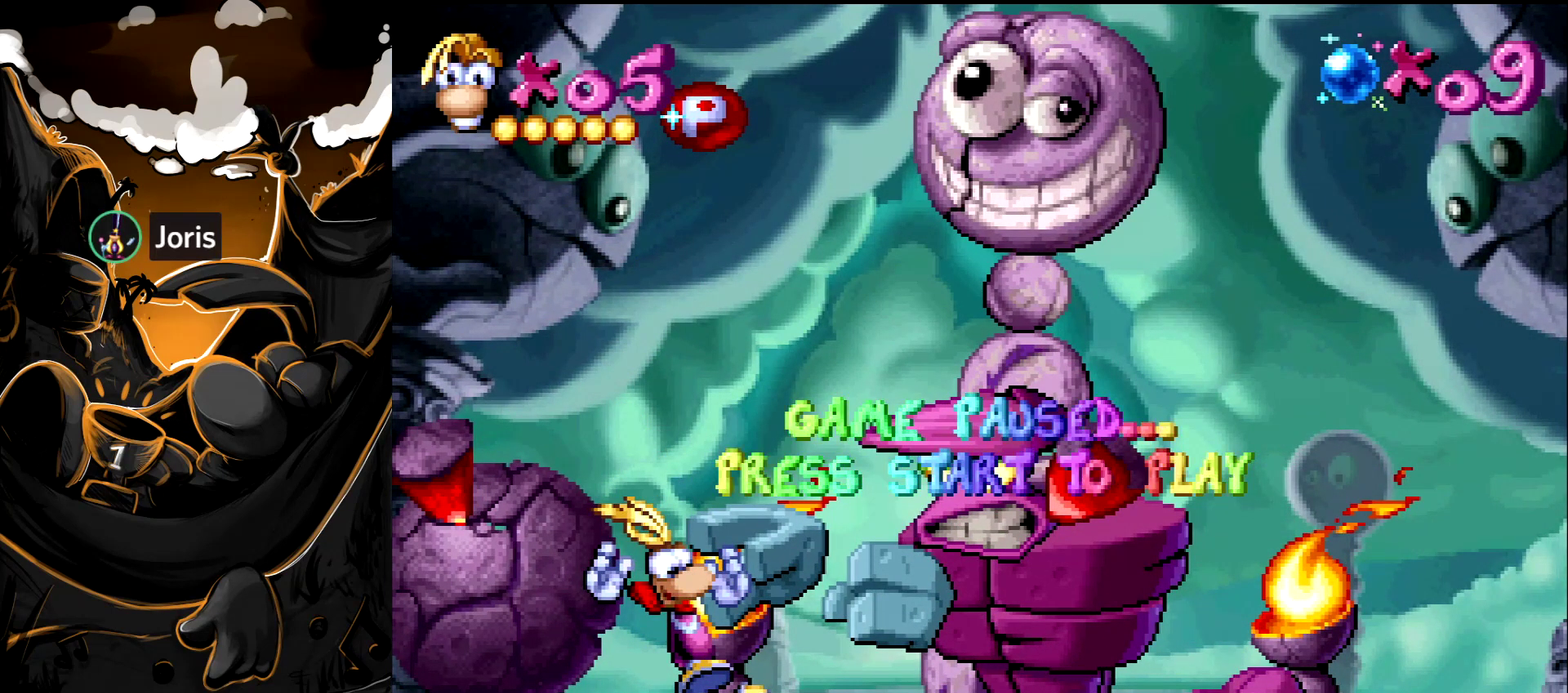
{"buttons": [], "events": []}
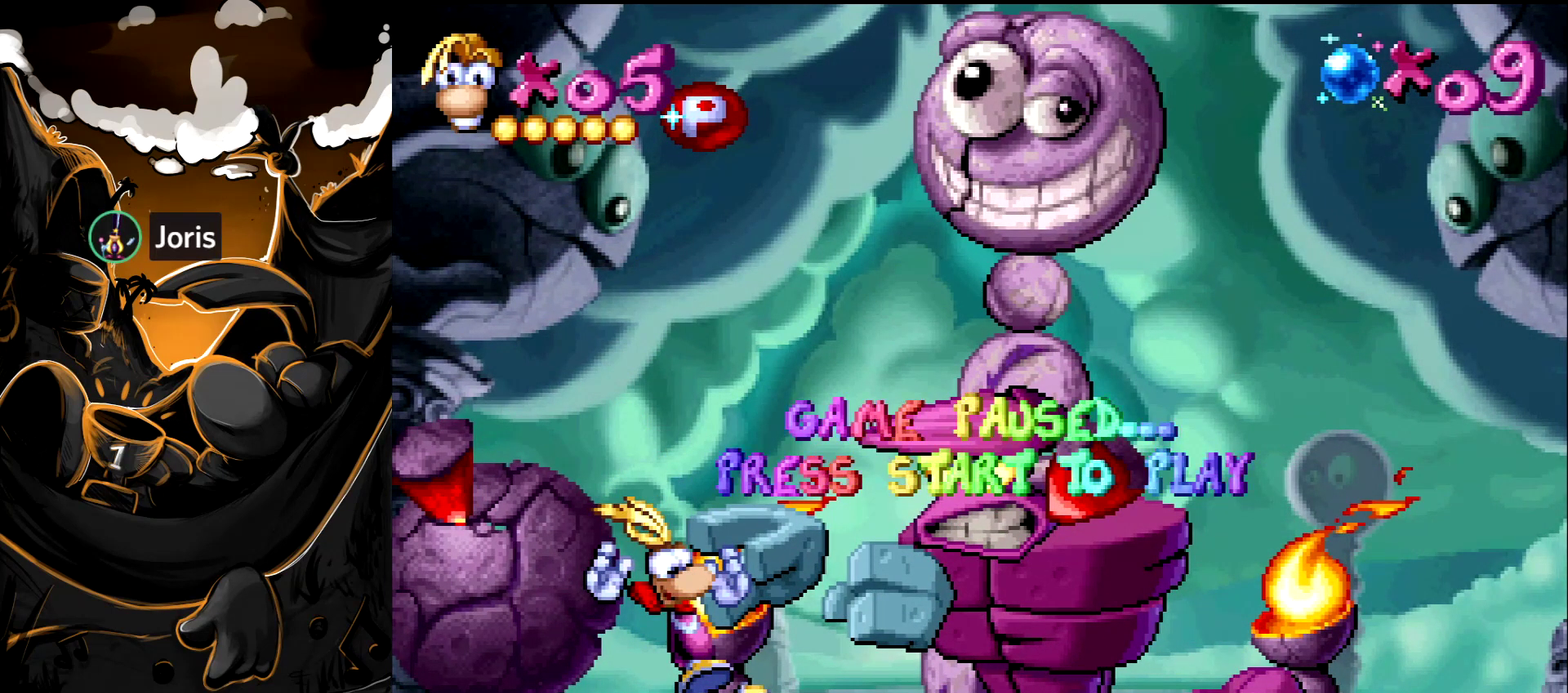
{"buttons": ["R1", "DPAD_RIGHT"], "events": [[117, "START", "down"], [250, "START", "up"], [333, "DPAD_RIGHT", "down"], [333, "R1", "down"]]}
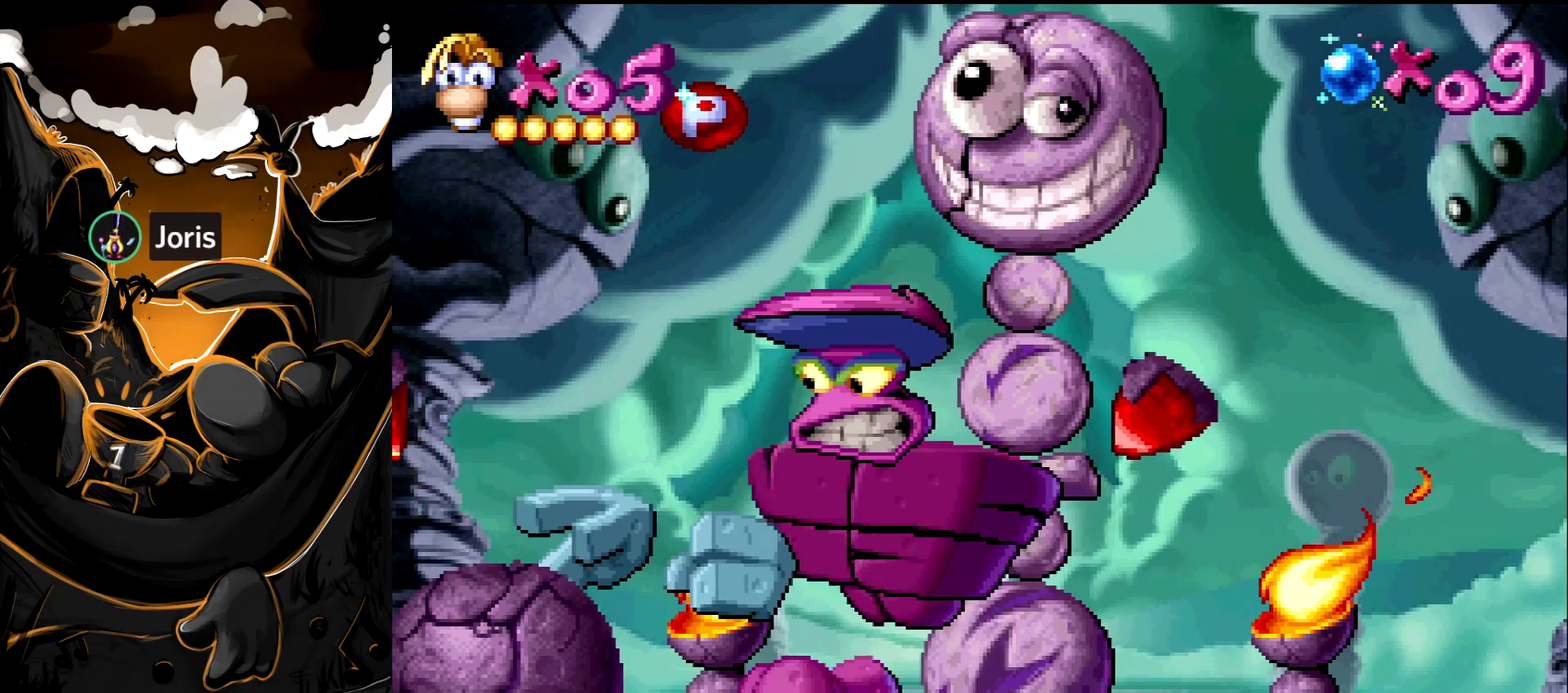
{"buttons": ["R1", "DPAD_RIGHT"], "events": []}
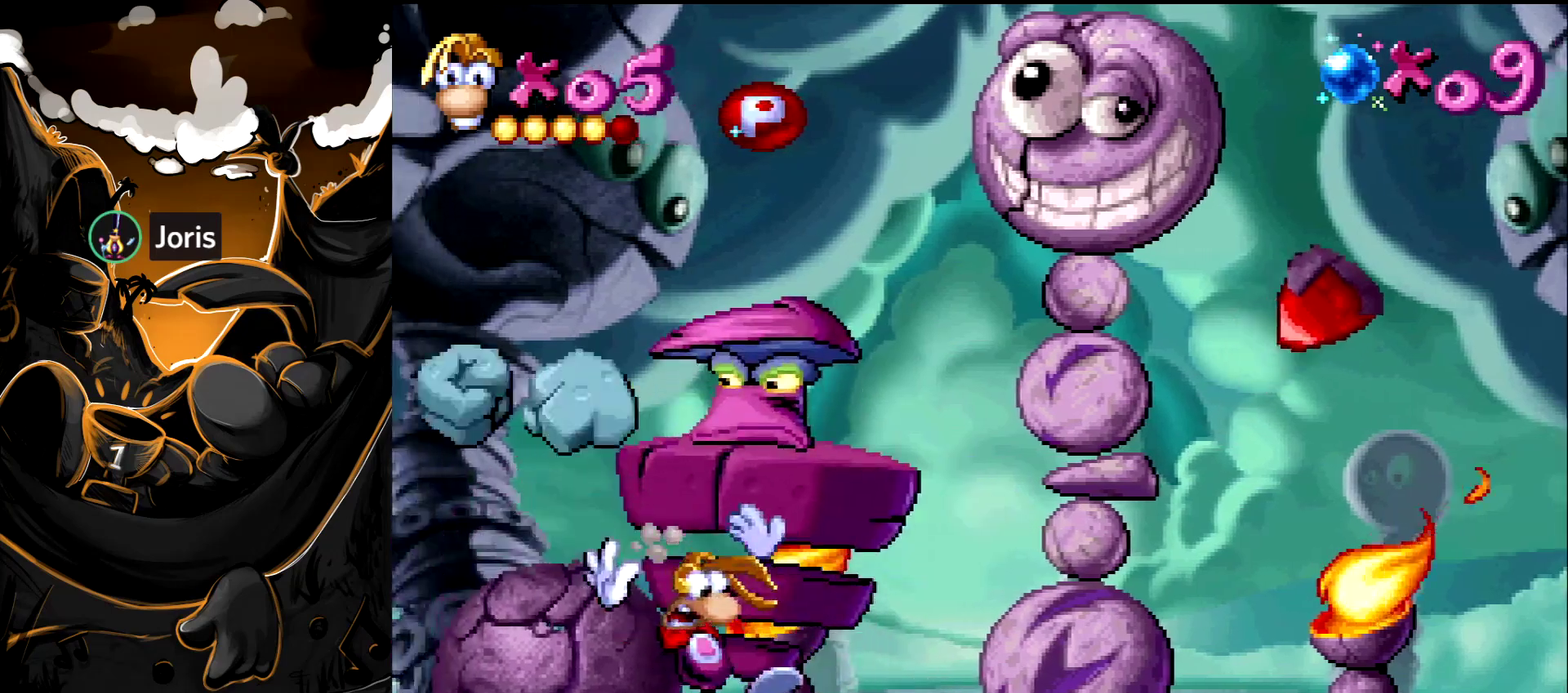
{"buttons": ["DPAD_RIGHT"], "events": [[50, "R1", "up"]]}
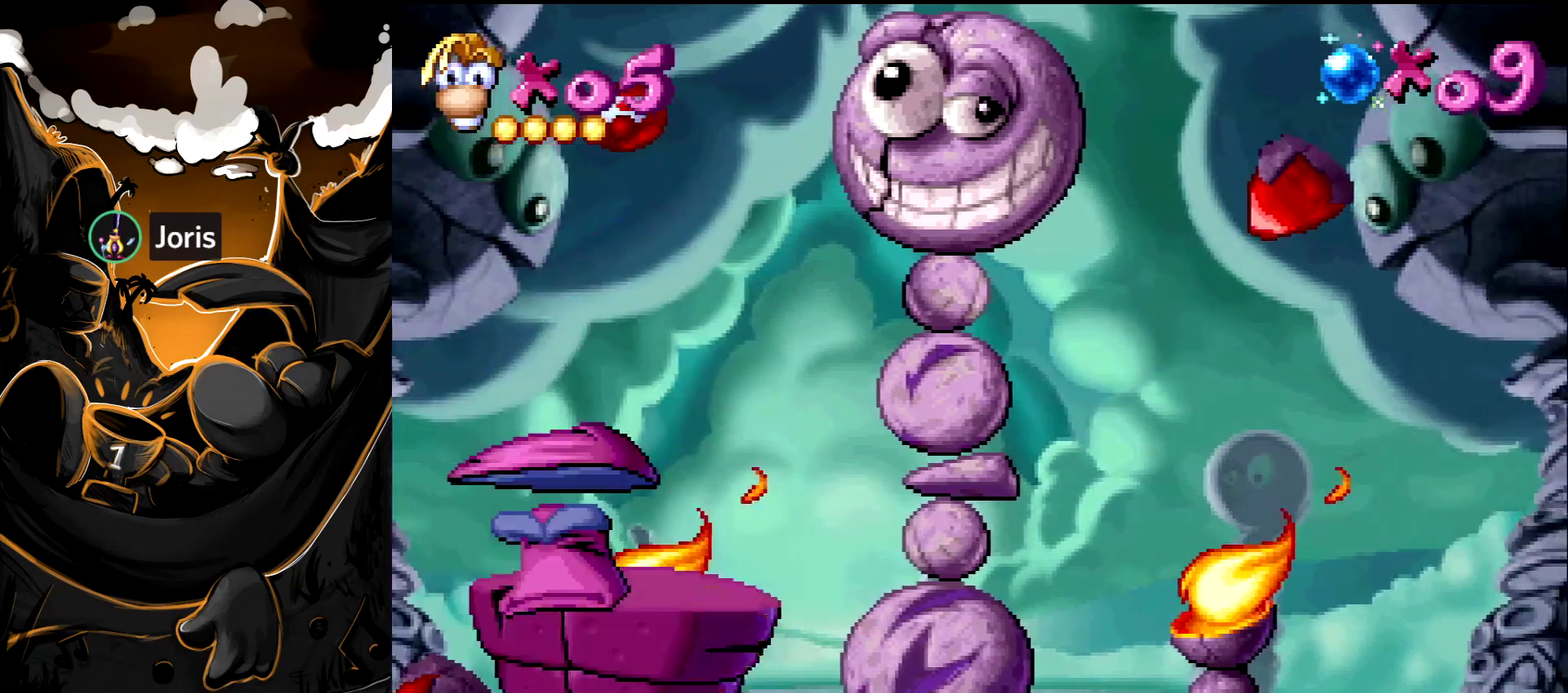
{"buttons": [], "events": [[400, "DPAD_RIGHT", "up"]]}
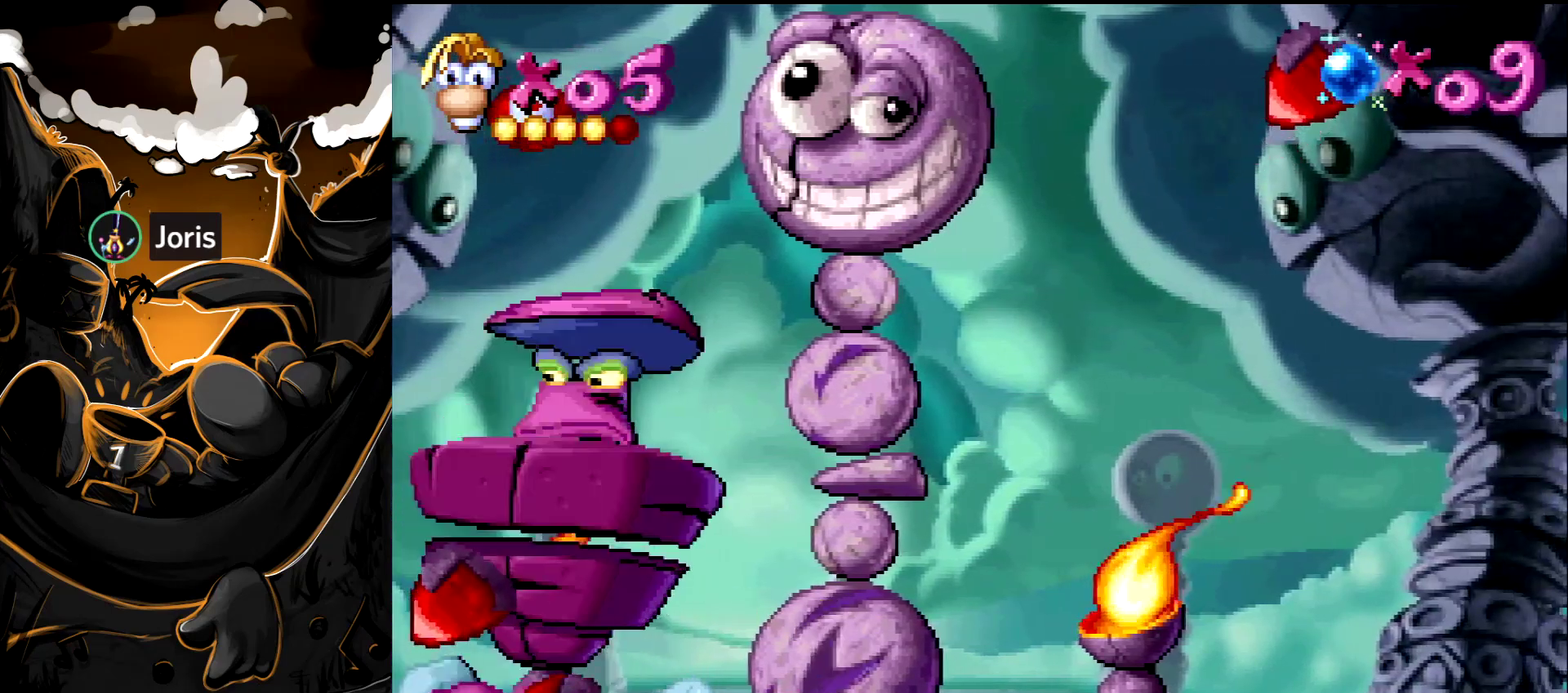
{"buttons": ["CROSS"], "events": [[83, "CROSS", "down"], [267, "CROSS", "up"], [367, "CROSS", "down"]]}
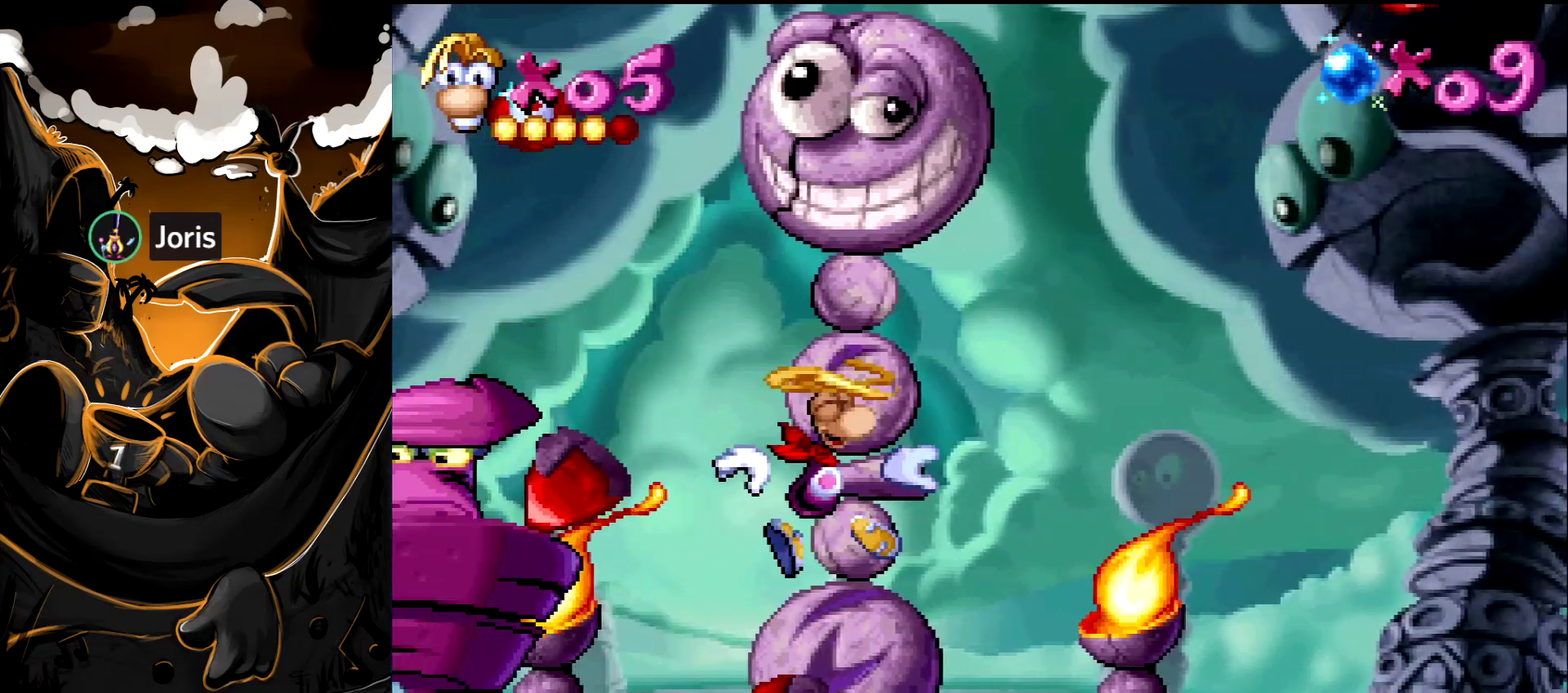
{"buttons": ["START"], "events": [[117, "CROSS", "up"], [383, "START", "down"]]}
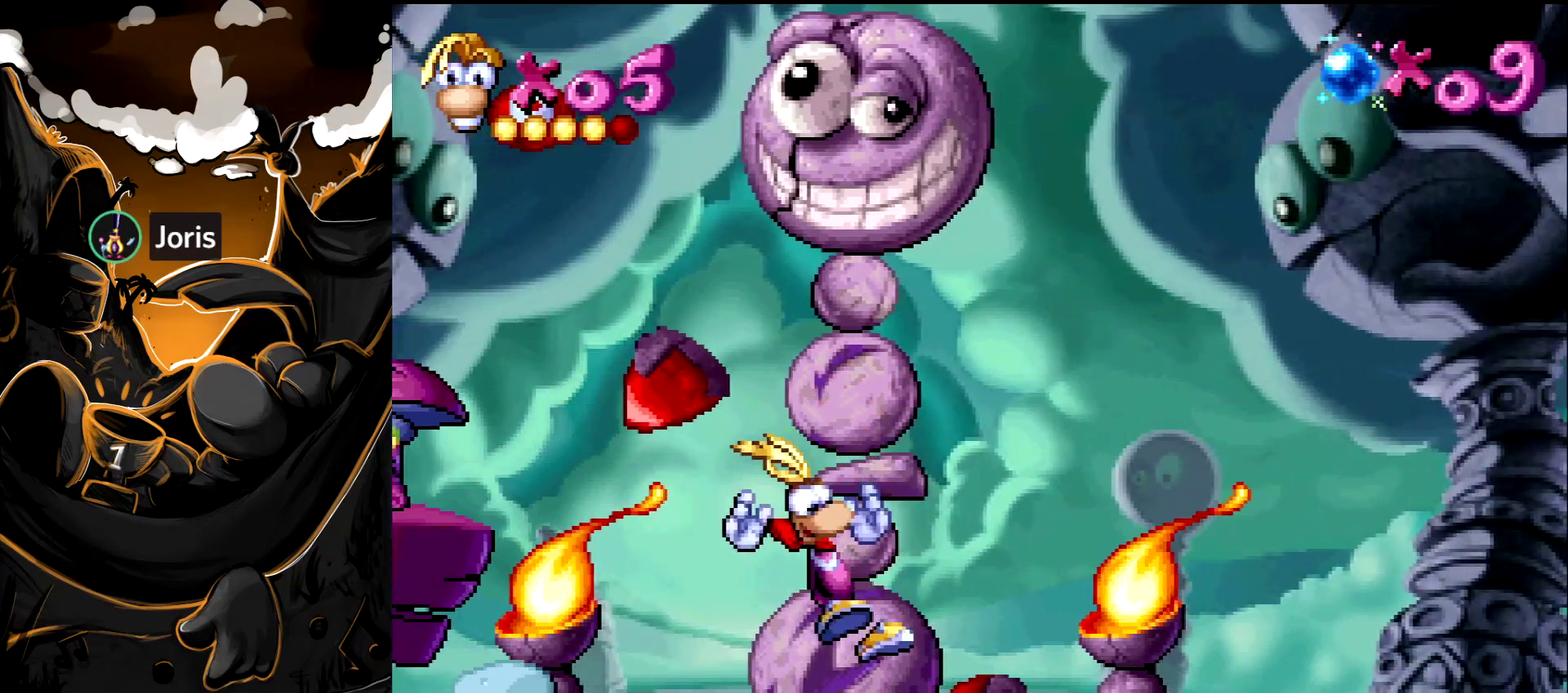
{"buttons": [], "events": [[33, "START", "up"]]}